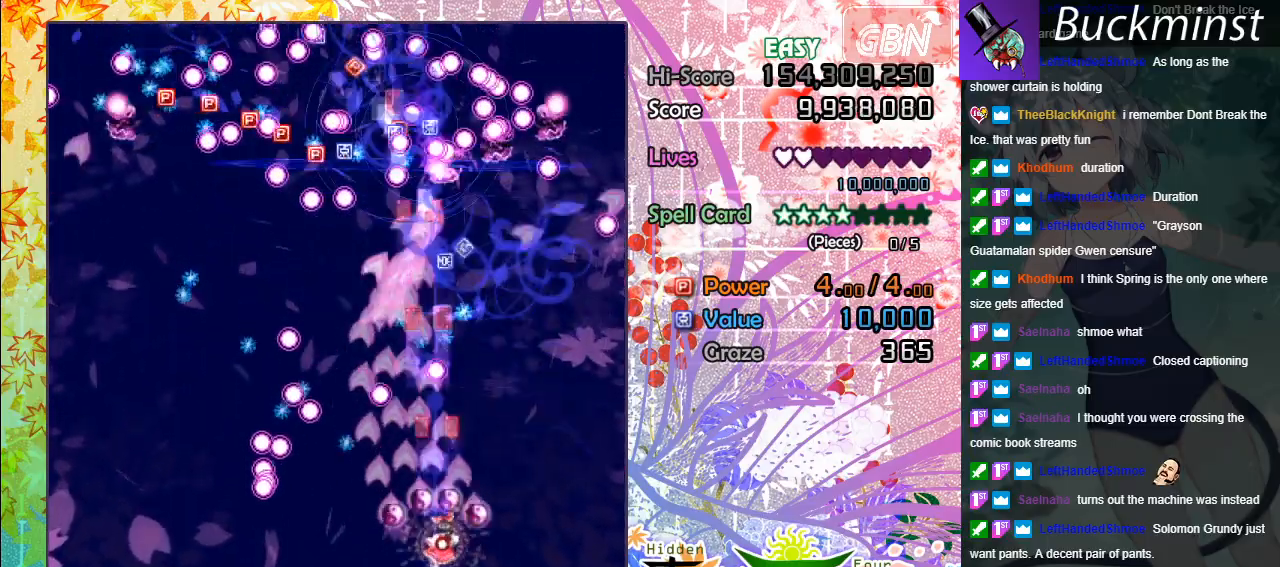
Gameplay with a controller (Xbox layout); each line is a JSON object with the inputs held at the frame after it. "events" lists button and stick changes between this image and that frame as [ms after this image, input, new state], when the widget could be followed in between. Not read: right_stick.
{"buttons": ["A"], "left_stick": "up-left", "events": [[17, "X", "up"], [283, "left_stick", "up"], [400, "left_stick", "up-left"]]}
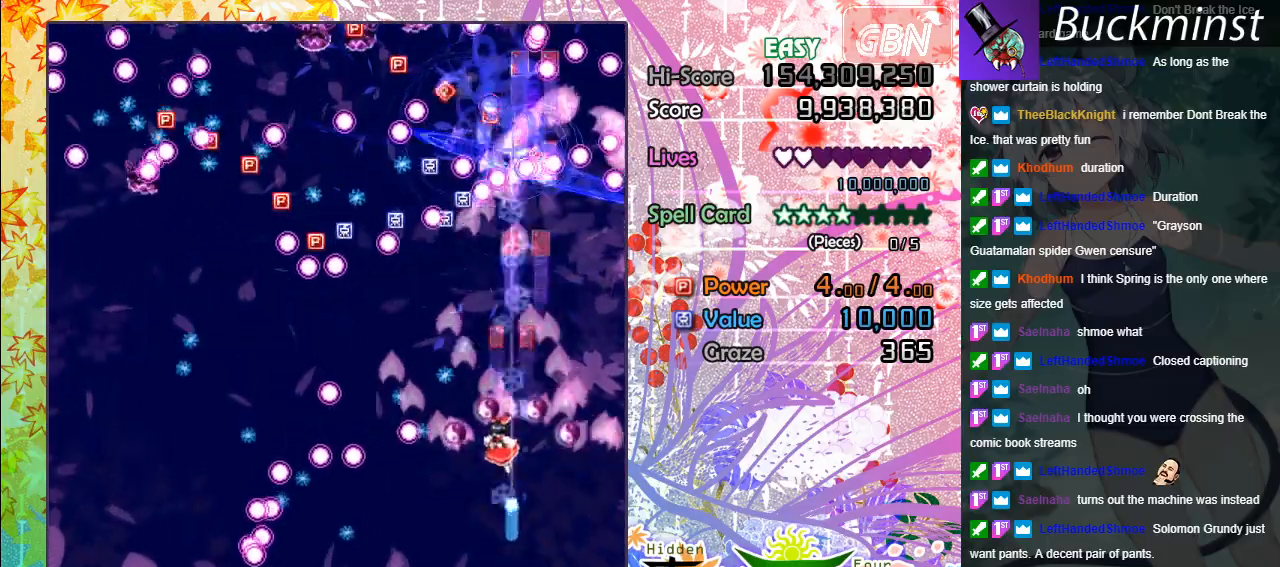
{"buttons": ["A", "X"], "left_stick": "up", "events": [[150, "X", "down"], [183, "left_stick", "right"], [417, "left_stick", "up"]]}
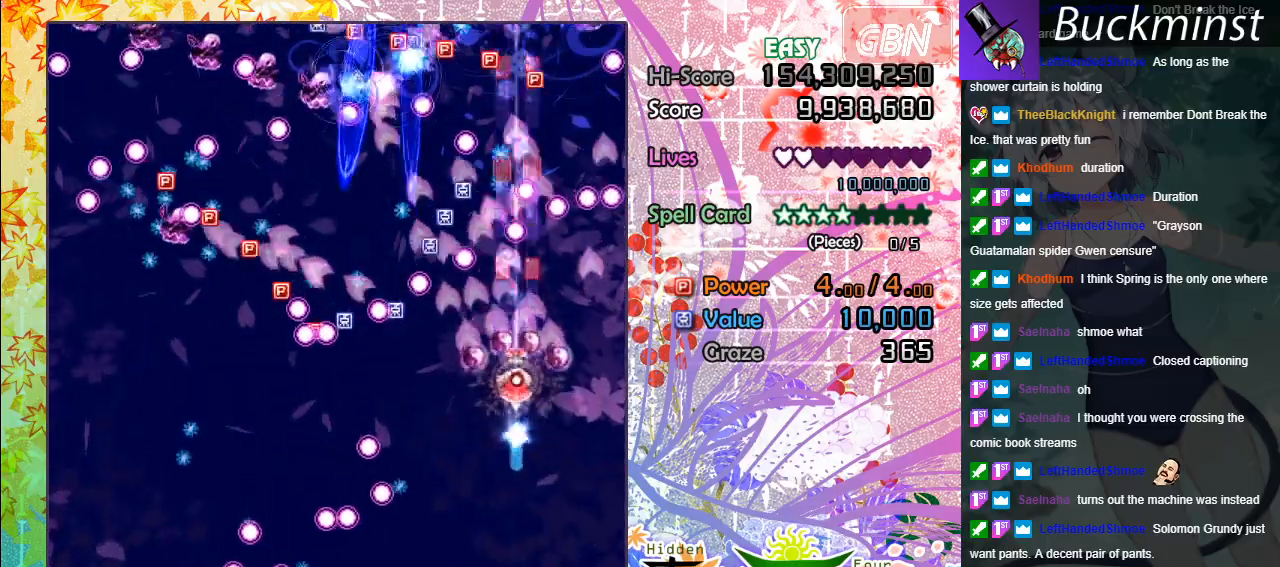
{"buttons": ["A", "X"], "left_stick": "right", "events": [[83, "left_stick", "center"], [150, "left_stick", "down-right"], [267, "left_stick", "center"], [450, "left_stick", "right"]]}
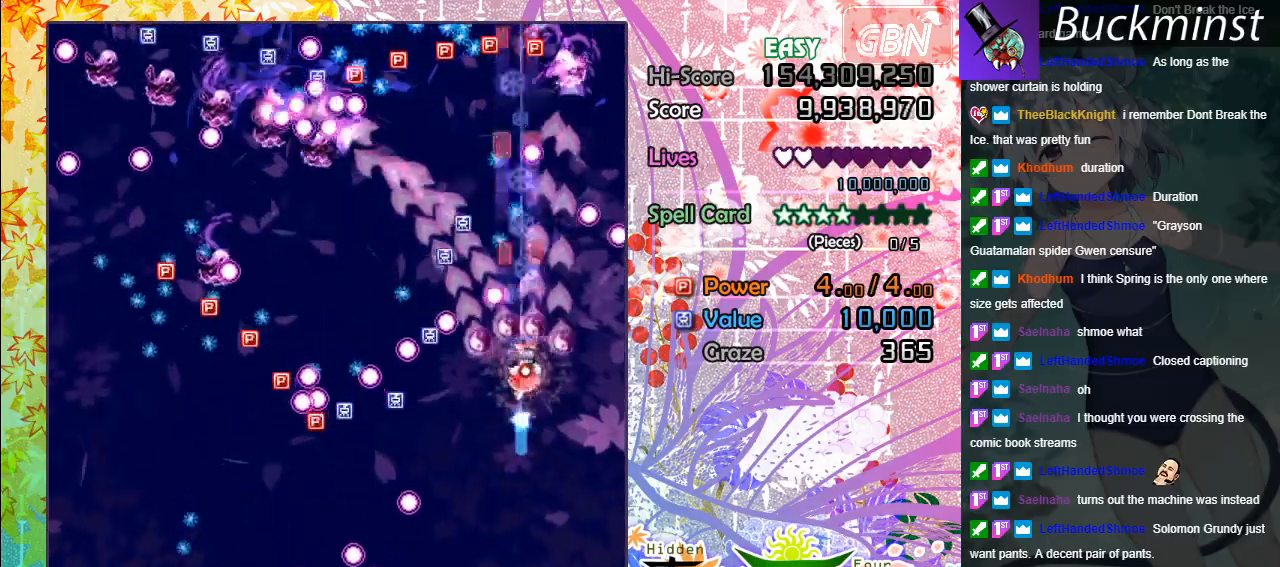
{"buttons": ["A"], "left_stick": "up", "events": [[117, "left_stick", "up"], [467, "X", "up"]]}
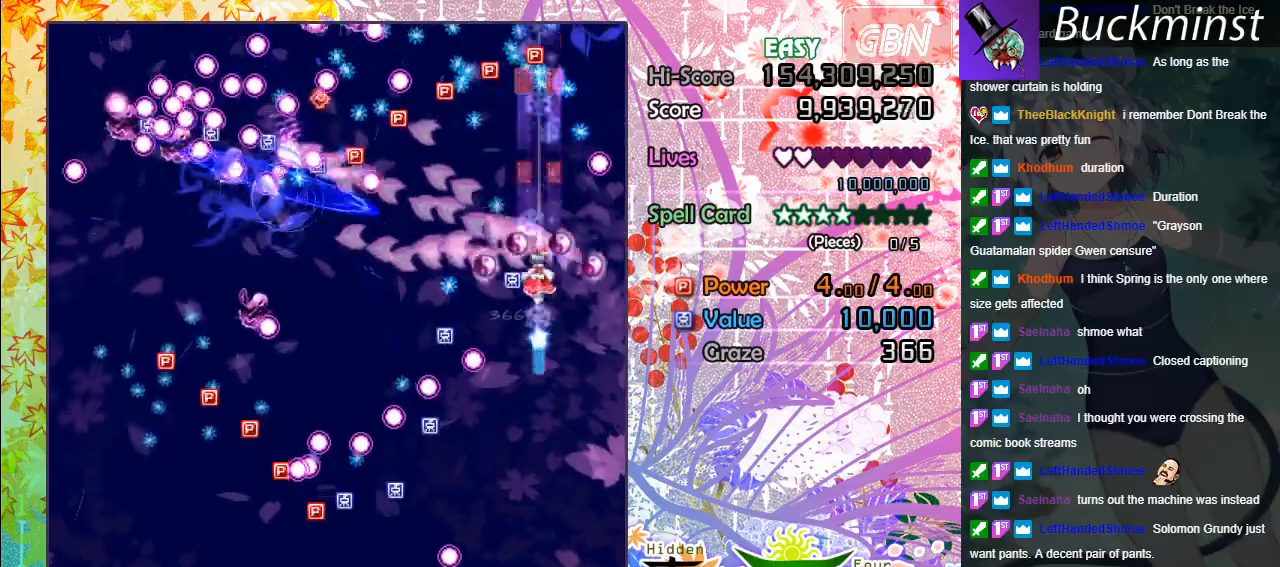
{"buttons": ["A"], "left_stick": "down-right", "events": [[17, "left_stick", "up-left"], [183, "left_stick", "up"], [383, "left_stick", "down-right"]]}
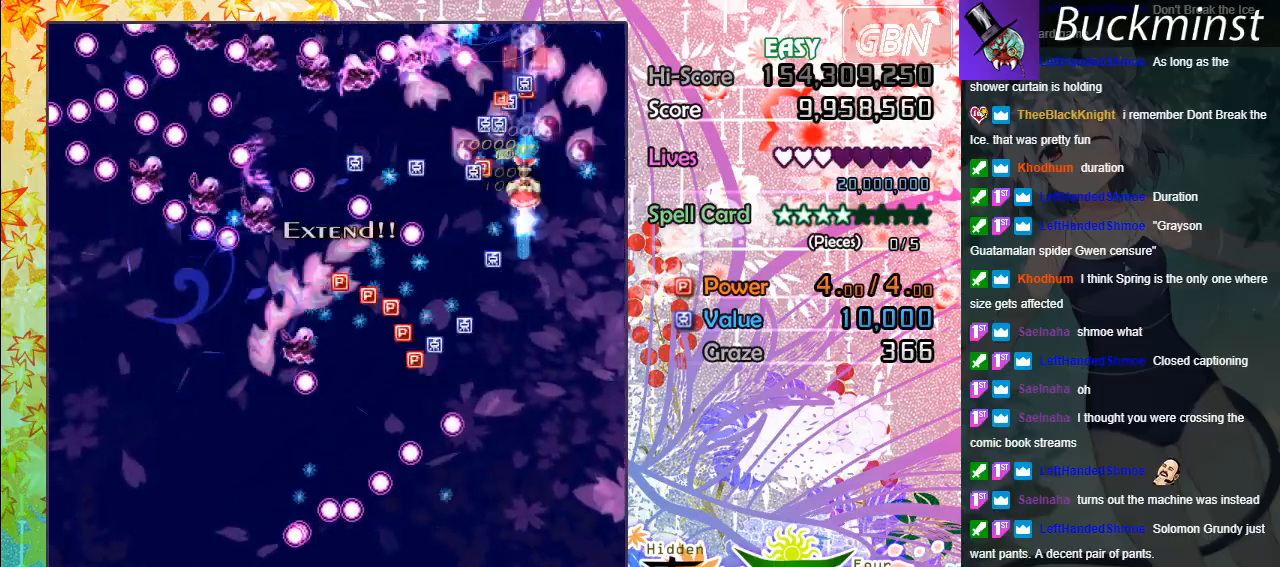
{"buttons": ["A"], "left_stick": "left", "events": [[33, "left_stick", "down"], [383, "left_stick", "down-left"], [483, "left_stick", "left"]]}
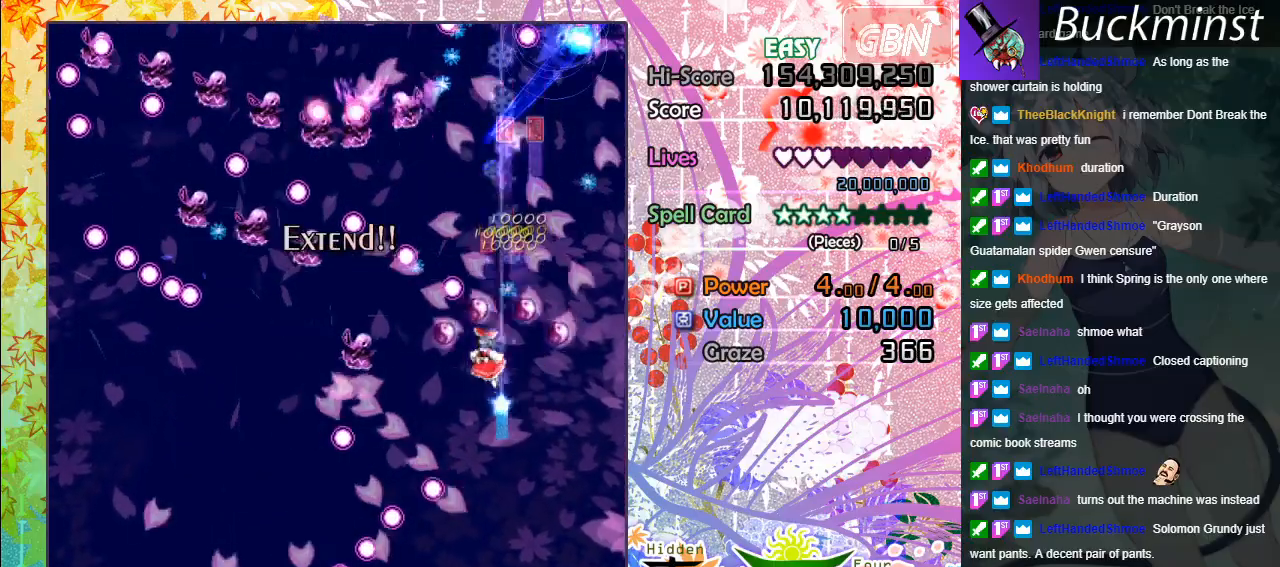
{"buttons": ["A"], "left_stick": "center", "events": [[133, "left_stick", "down"], [433, "left_stick", "center"]]}
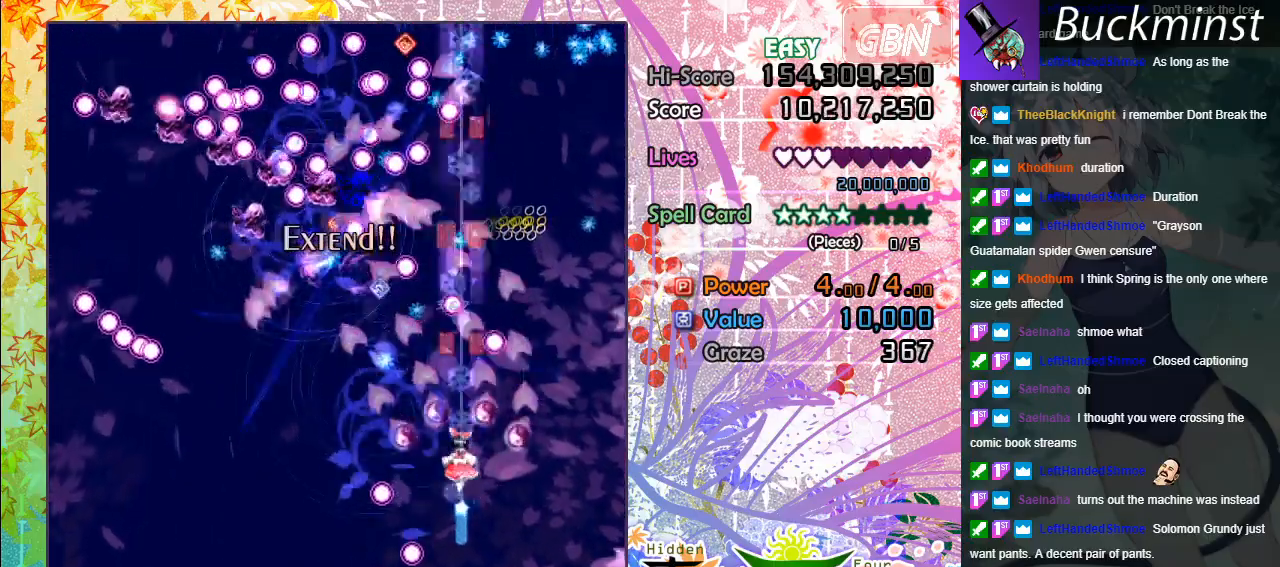
{"buttons": ["A"], "left_stick": "center", "events": [[150, "left_stick", "left"], [267, "left_stick", "center"]]}
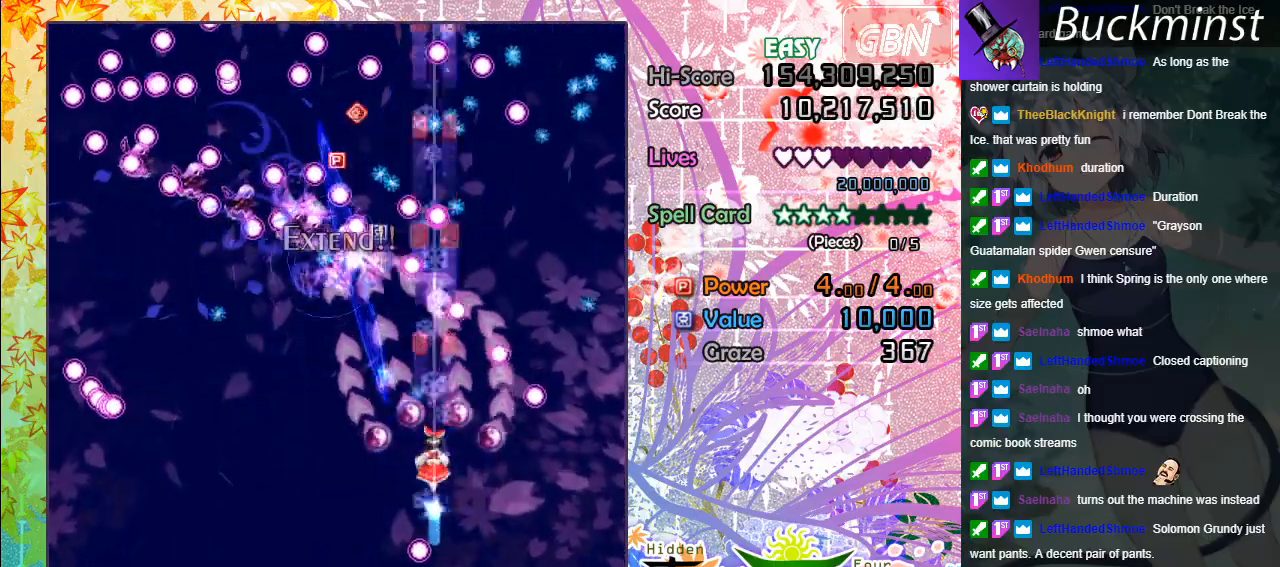
{"buttons": ["A"], "left_stick": "center", "events": [[33, "left_stick", "left"], [83, "left_stick", "down"], [300, "left_stick", "center"]]}
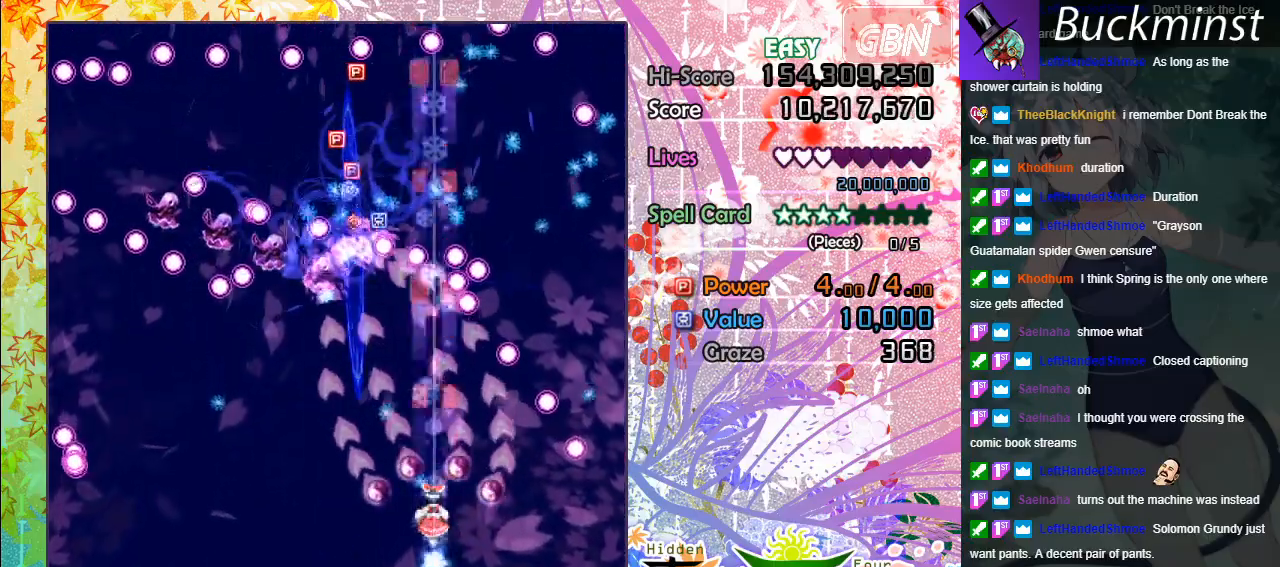
{"buttons": ["A"], "left_stick": "center", "events": [[83, "left_stick", "left"], [267, "left_stick", "center"]]}
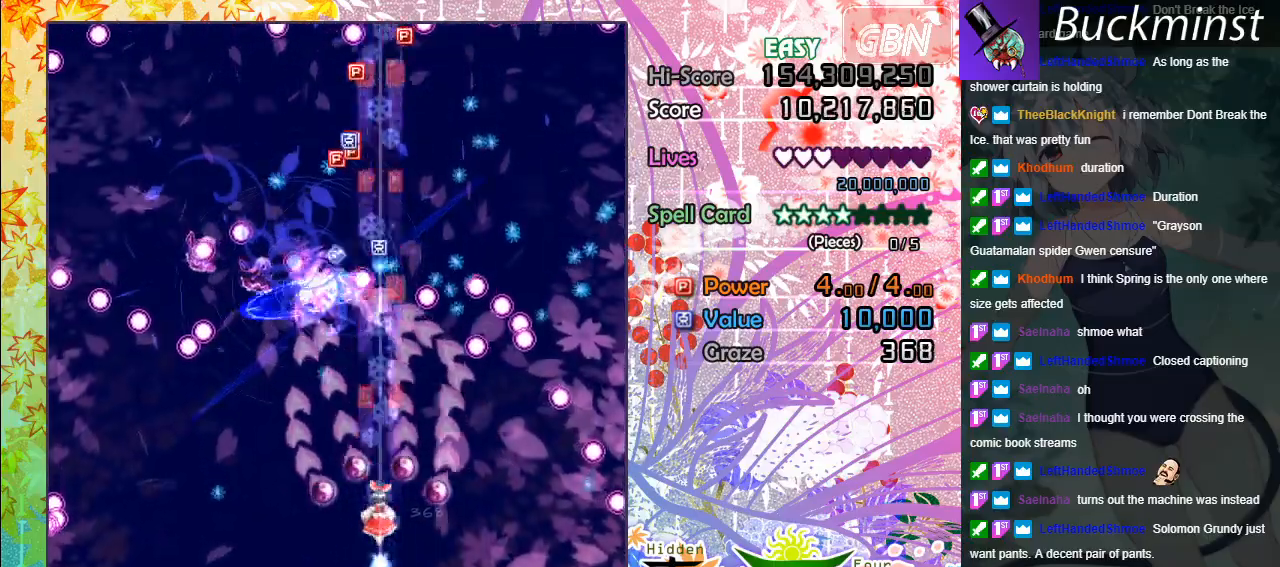
{"buttons": ["A"], "left_stick": "center", "events": [[133, "left_stick", "up-left"], [417, "left_stick", "center"]]}
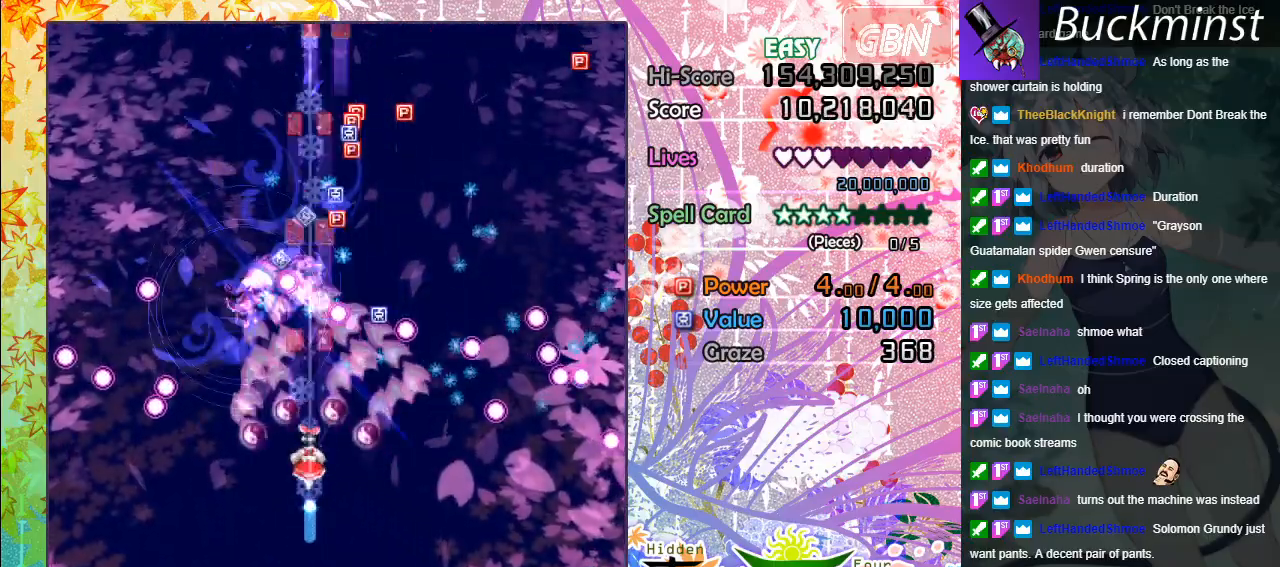
{"buttons": ["A"], "left_stick": "up-left", "events": [[117, "left_stick", "down-left"], [250, "left_stick", "up-left"]]}
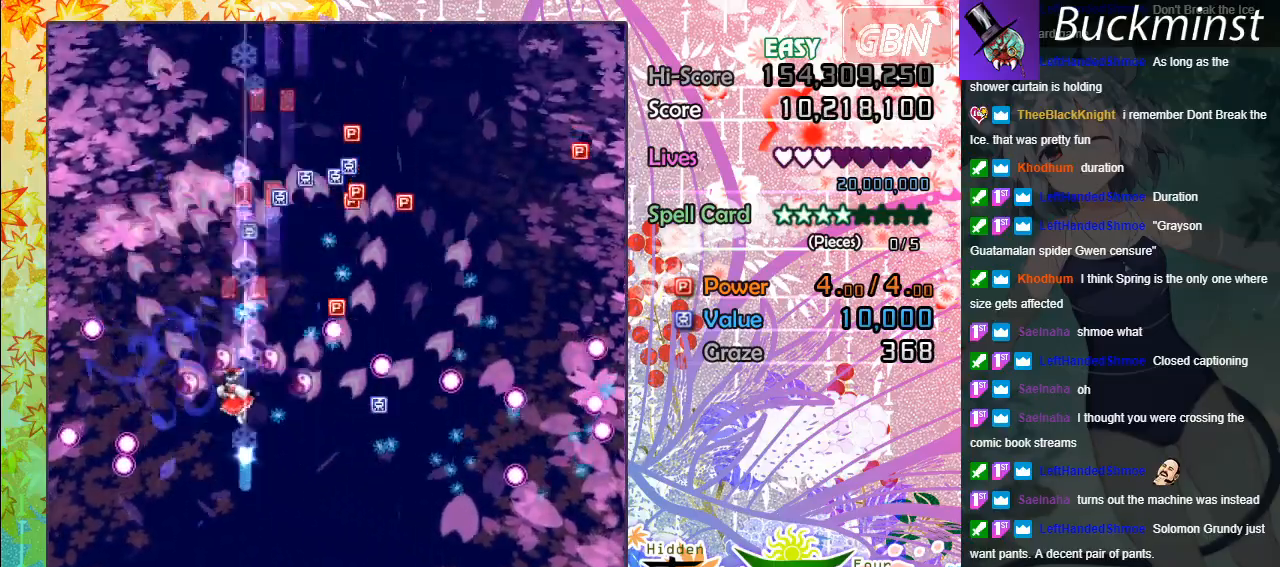
{"buttons": ["A"], "left_stick": "up", "events": [[133, "left_stick", "up"]]}
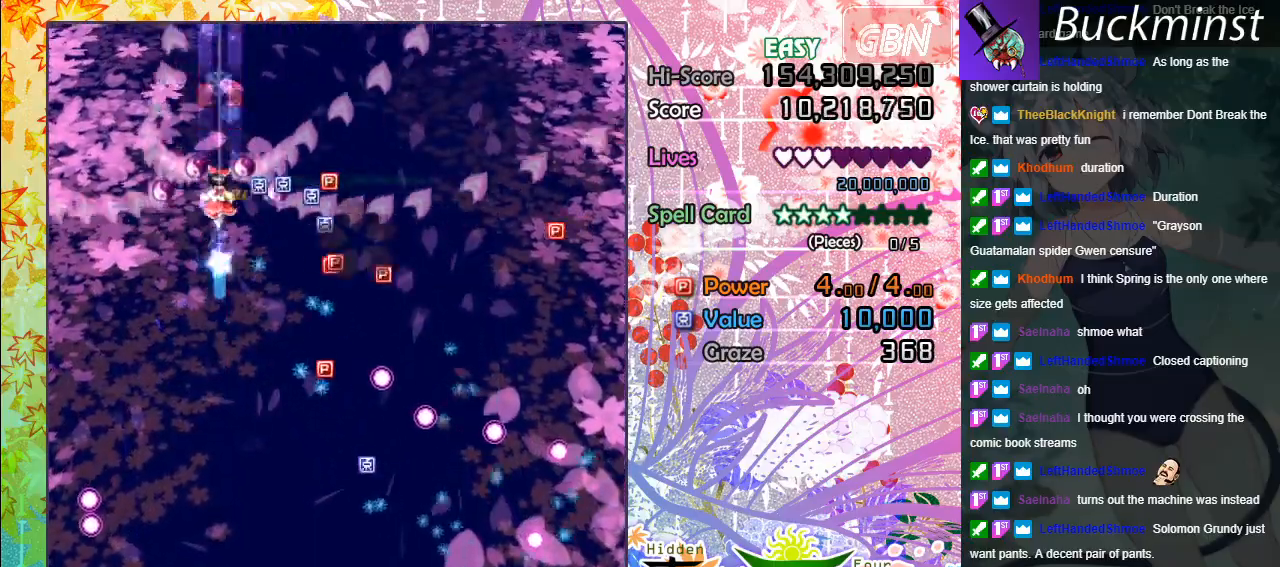
{"buttons": ["A"], "left_stick": "down", "events": [[233, "left_stick", "down"]]}
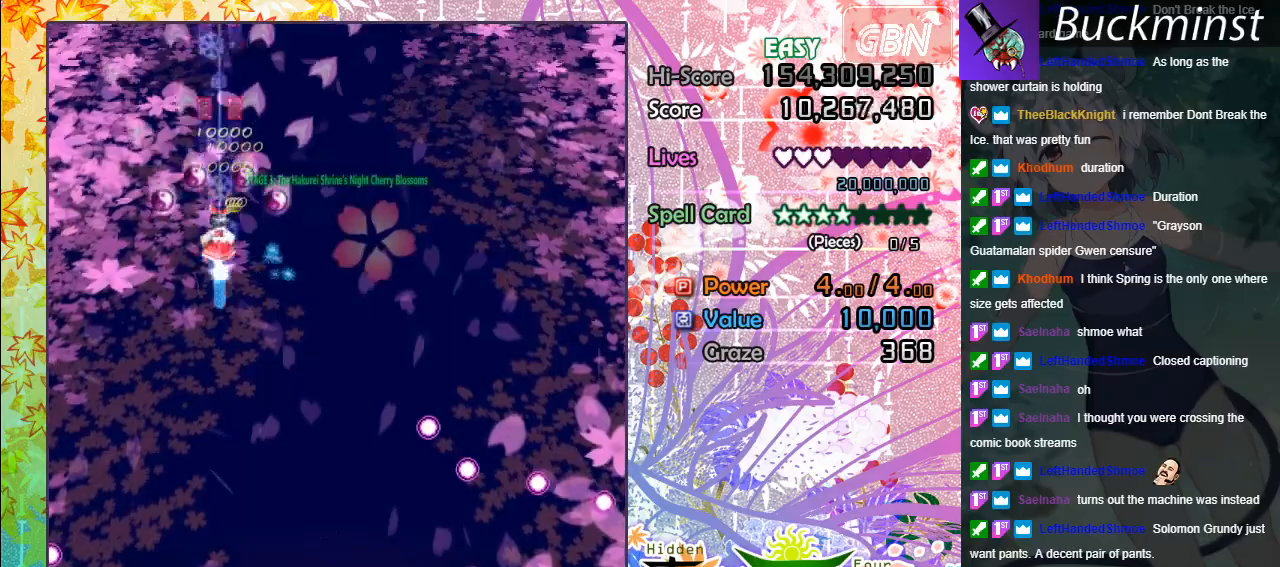
{"buttons": ["A"], "left_stick": "down-right", "events": [[250, "left_stick", "down-right"]]}
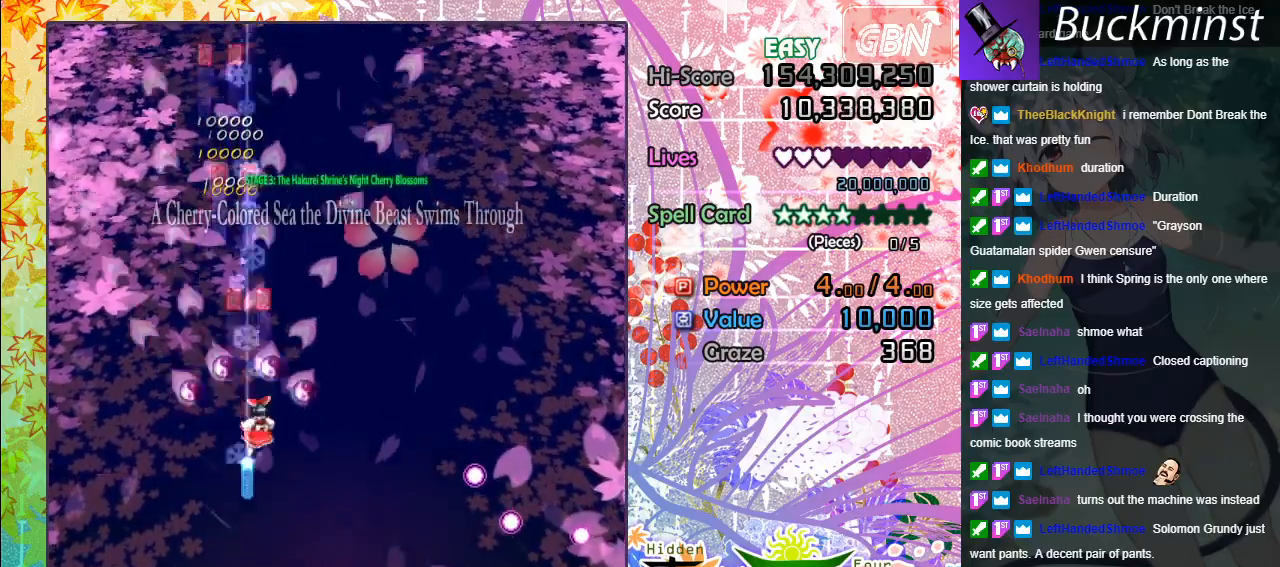
{"buttons": ["A"], "left_stick": "up", "events": [[333, "left_stick", "up"]]}
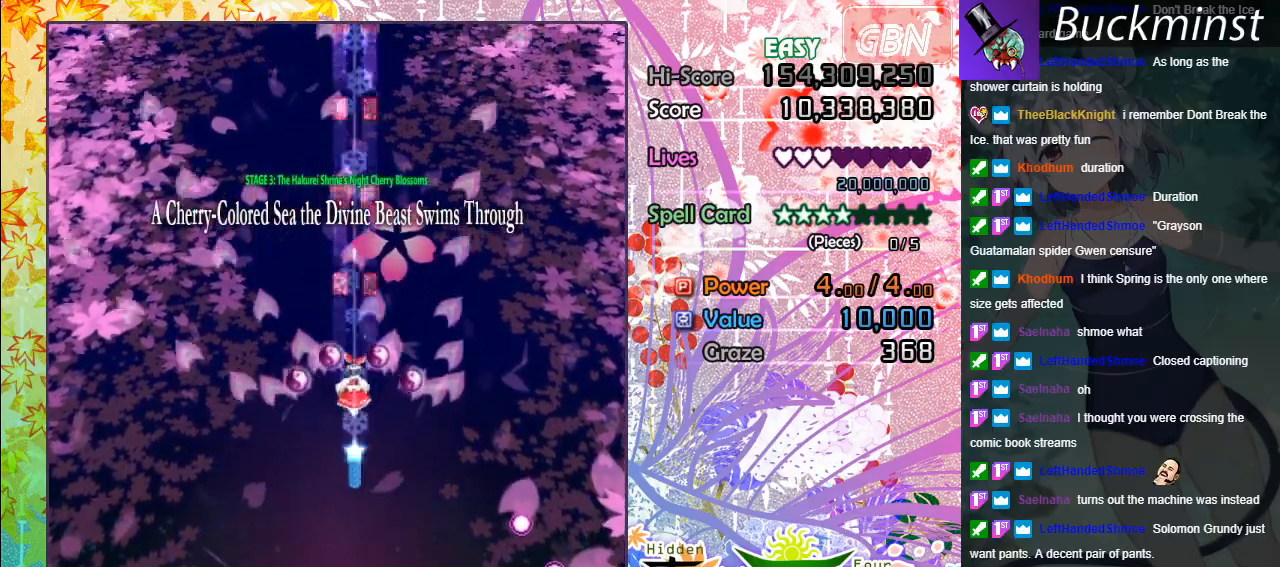
{"buttons": ["A"], "left_stick": "center", "events": [[200, "left_stick", "center"]]}
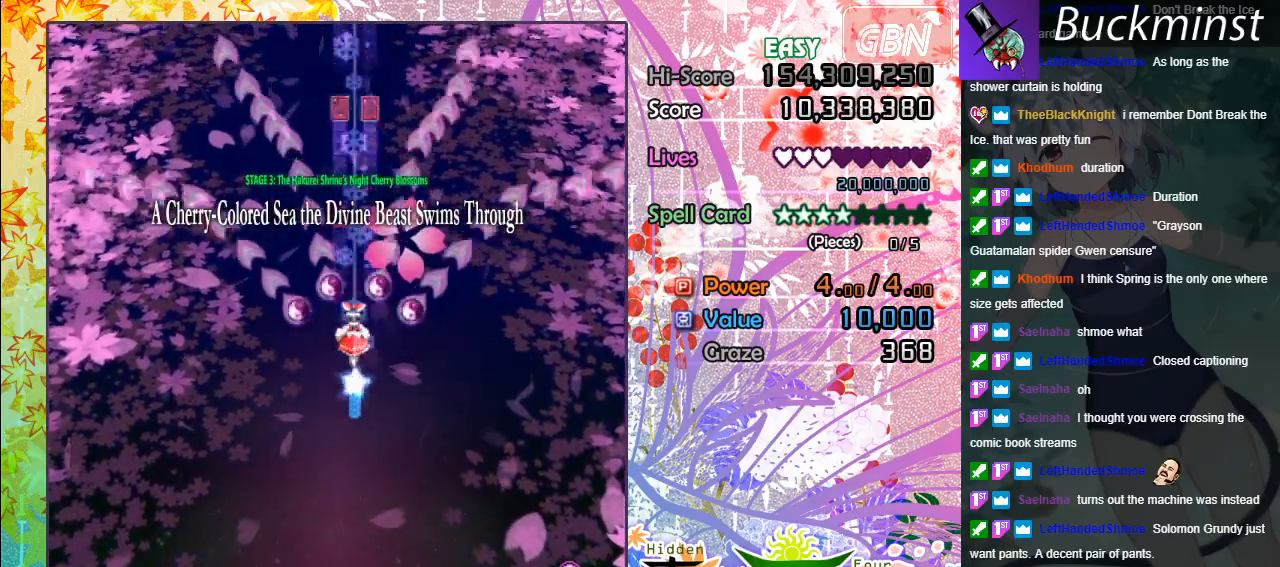
{"buttons": ["A"], "left_stick": "down", "events": [[150, "left_stick", "down"]]}
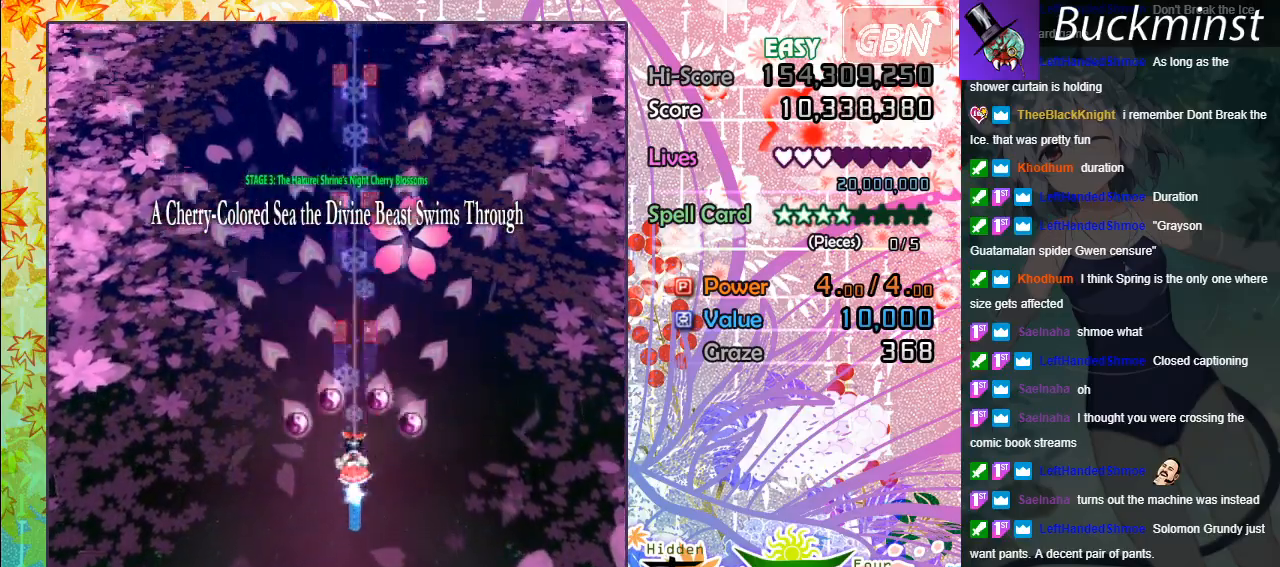
{"buttons": ["A"], "left_stick": "center", "events": [[317, "left_stick", "center"]]}
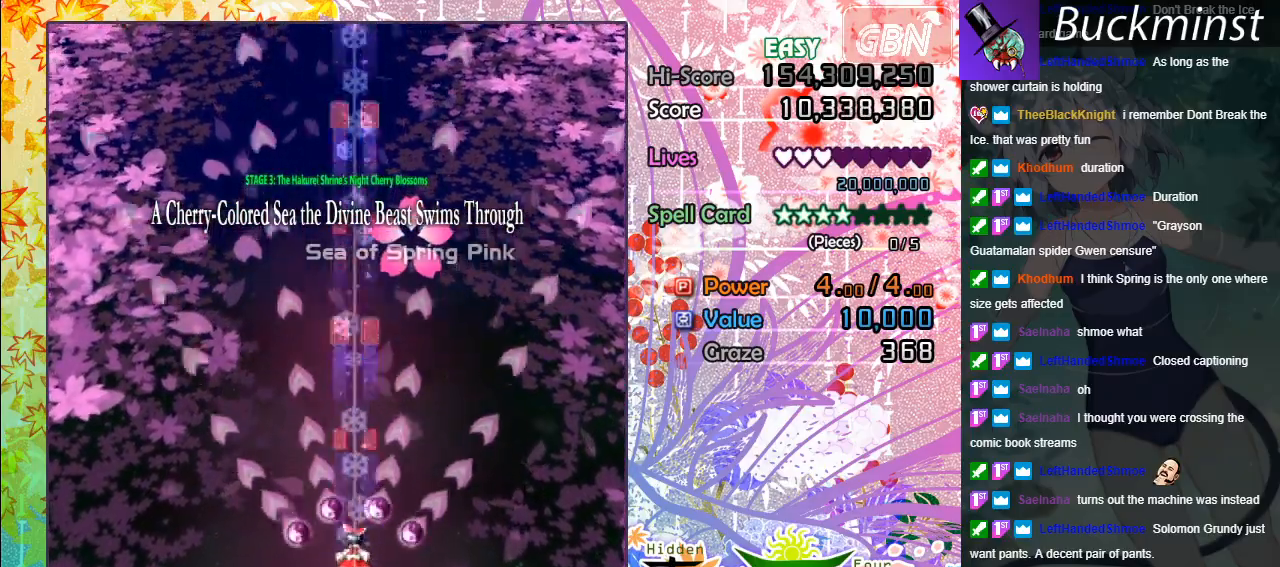
{"buttons": ["A"], "left_stick": "center", "events": []}
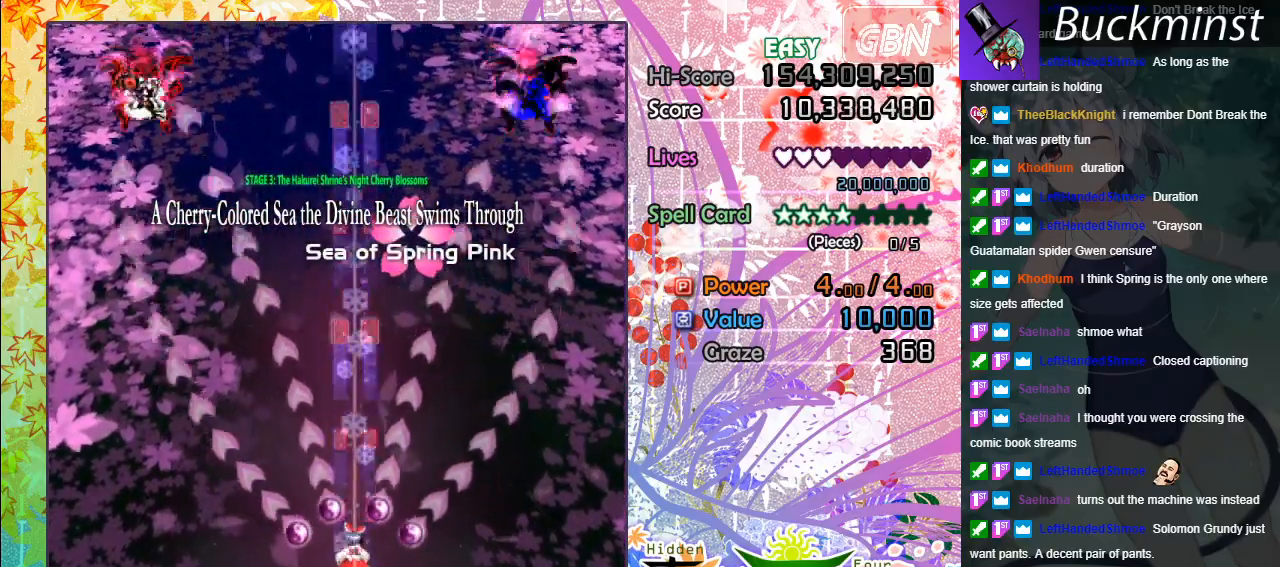
{"buttons": ["A"], "left_stick": "left", "events": [[267, "left_stick", "left"]]}
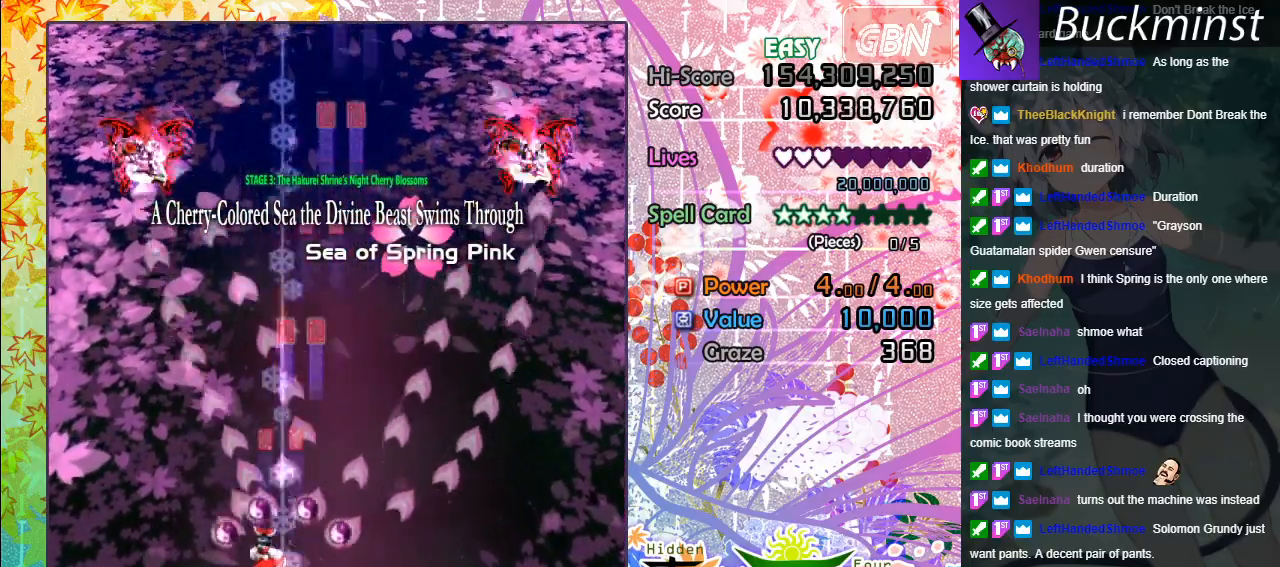
{"buttons": ["A", "X"], "left_stick": "up-right", "events": [[183, "left_stick", "up-left"], [300, "X", "down"], [433, "left_stick", "up-right"]]}
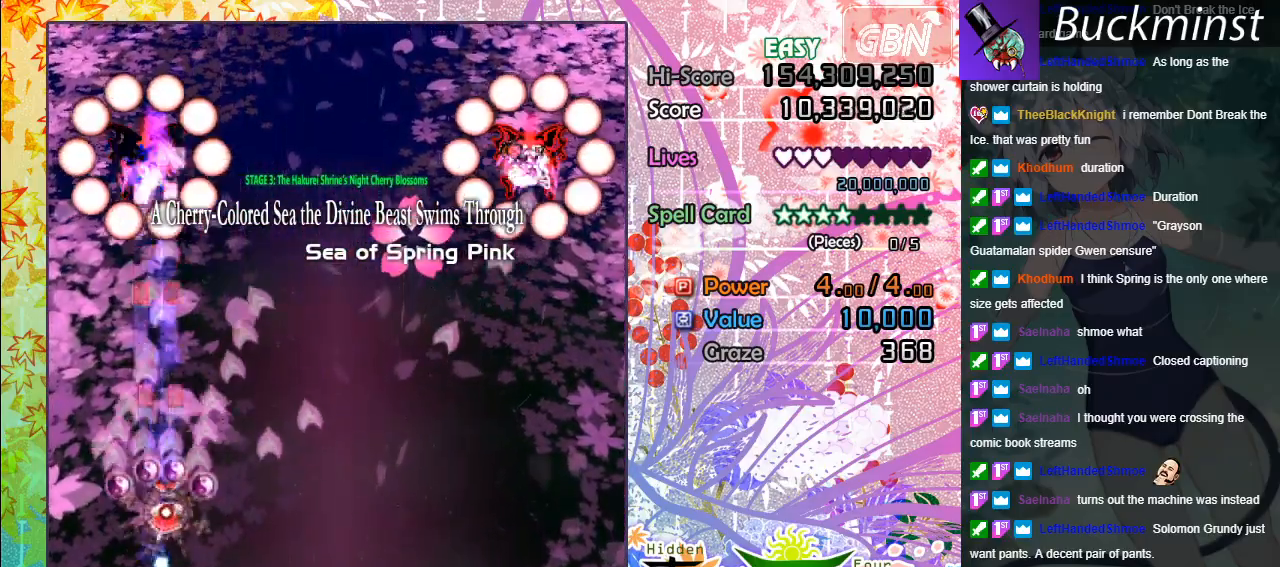
{"buttons": ["A", "X"], "left_stick": "center", "events": [[67, "left_stick", "center"]]}
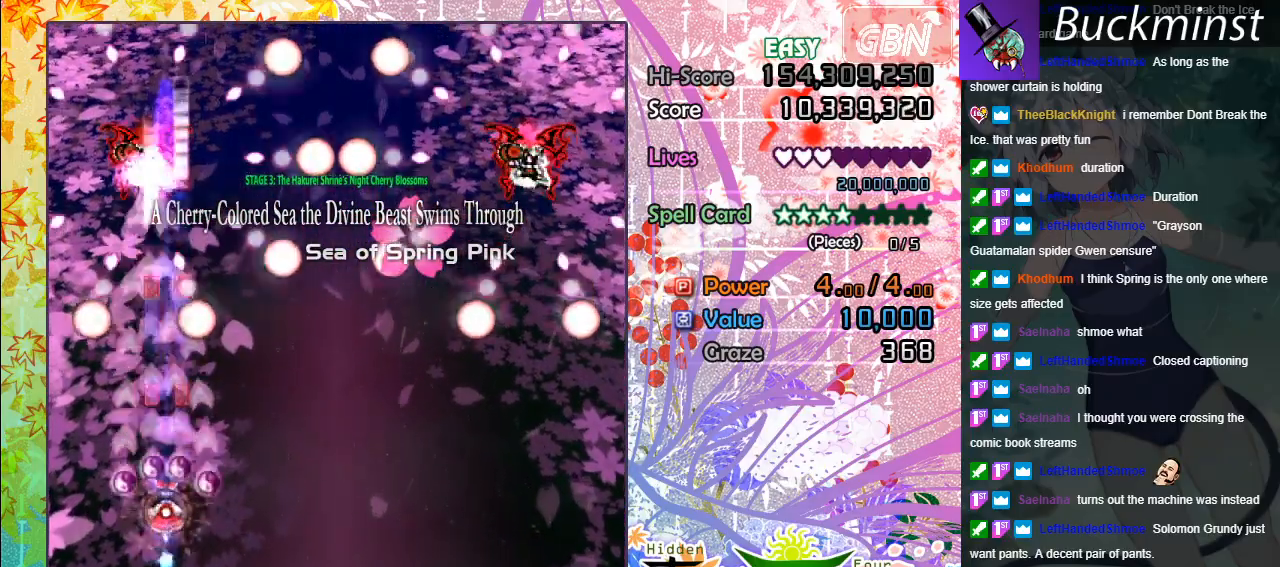
{"buttons": ["A", "X"], "left_stick": "center", "events": [[100, "left_stick", "left"], [233, "left_stick", "center"]]}
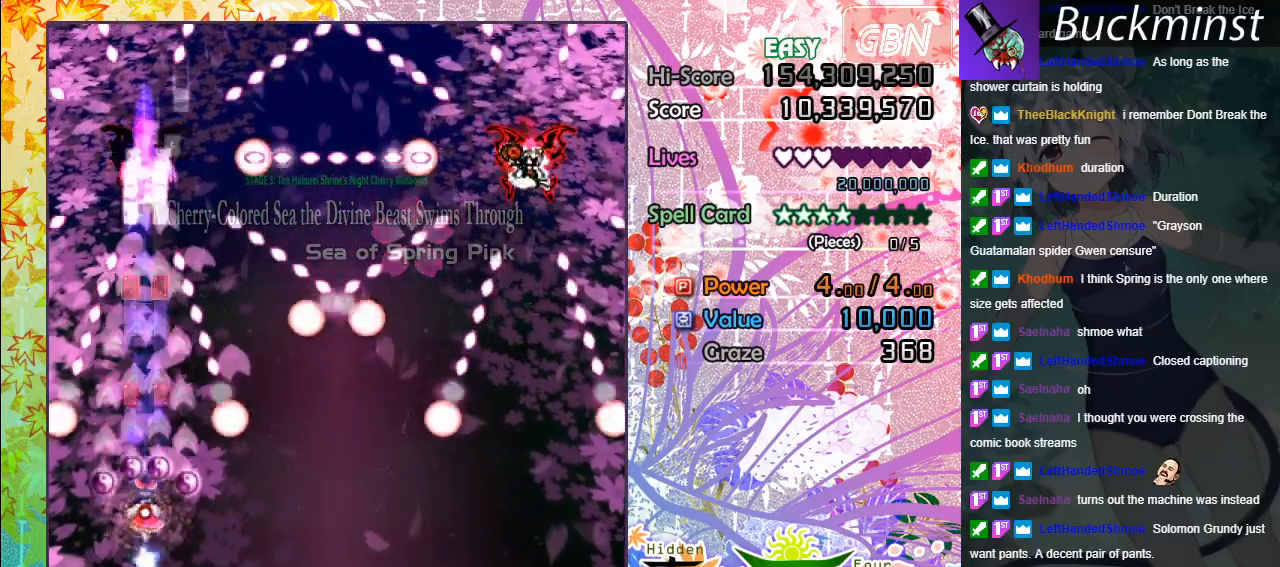
{"buttons": ["A", "X"], "left_stick": "center", "events": []}
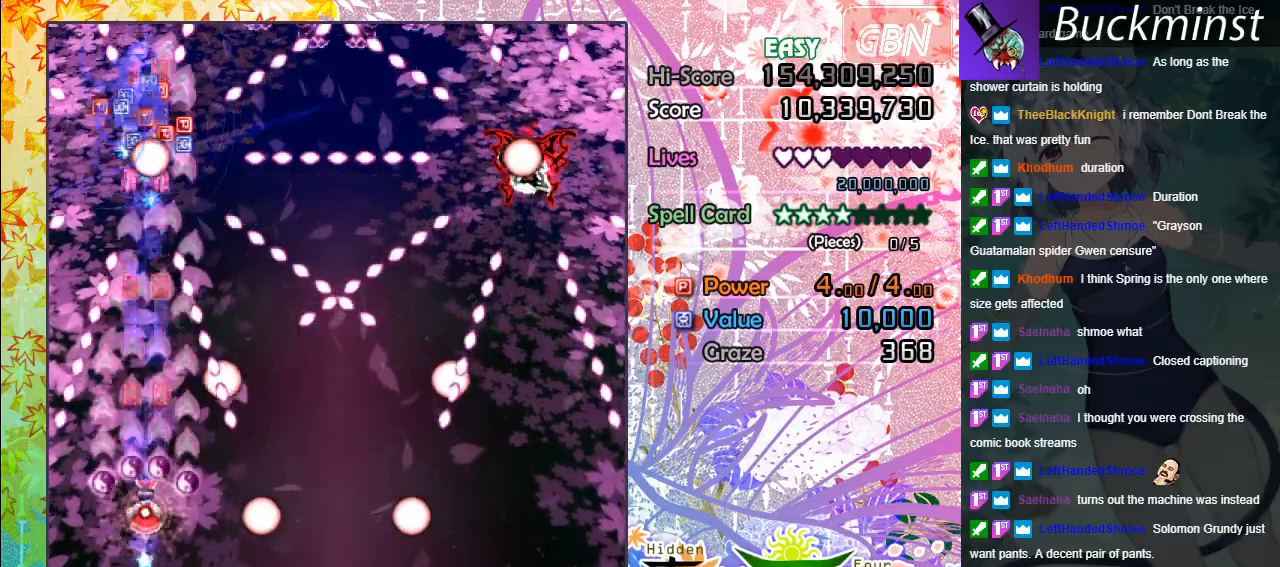
{"buttons": ["A", "X"], "left_stick": "center", "events": [[133, "left_stick", "down"], [483, "left_stick", "center"]]}
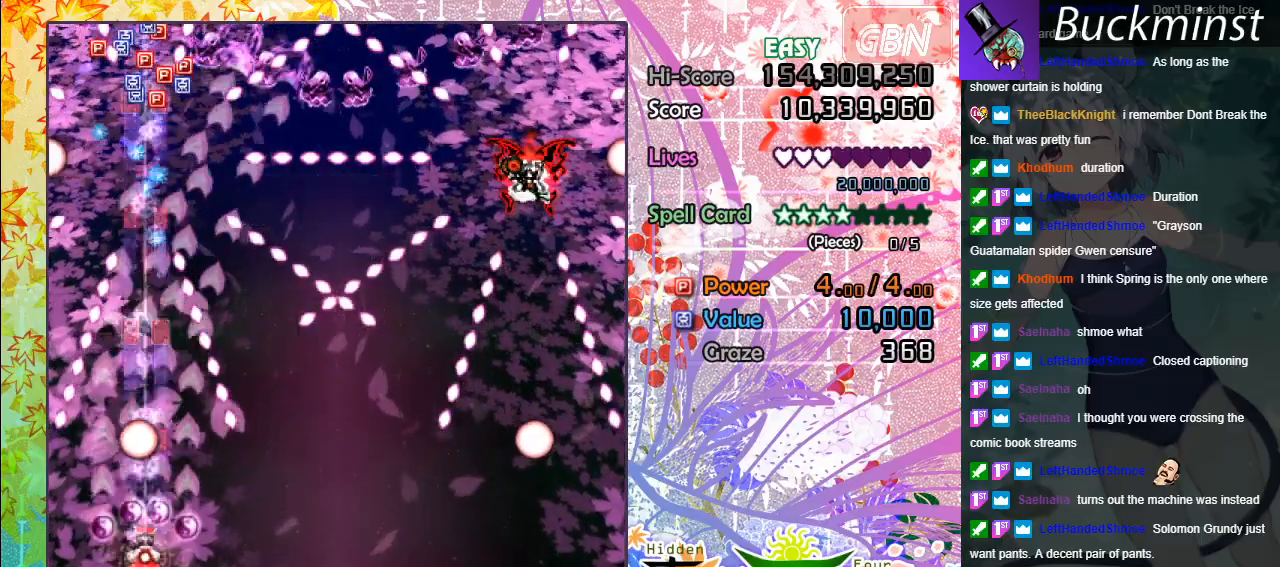
{"buttons": ["A", "X"], "left_stick": "down-right", "events": [[100, "left_stick", "down"], [250, "left_stick", "center"], [383, "left_stick", "down-right"]]}
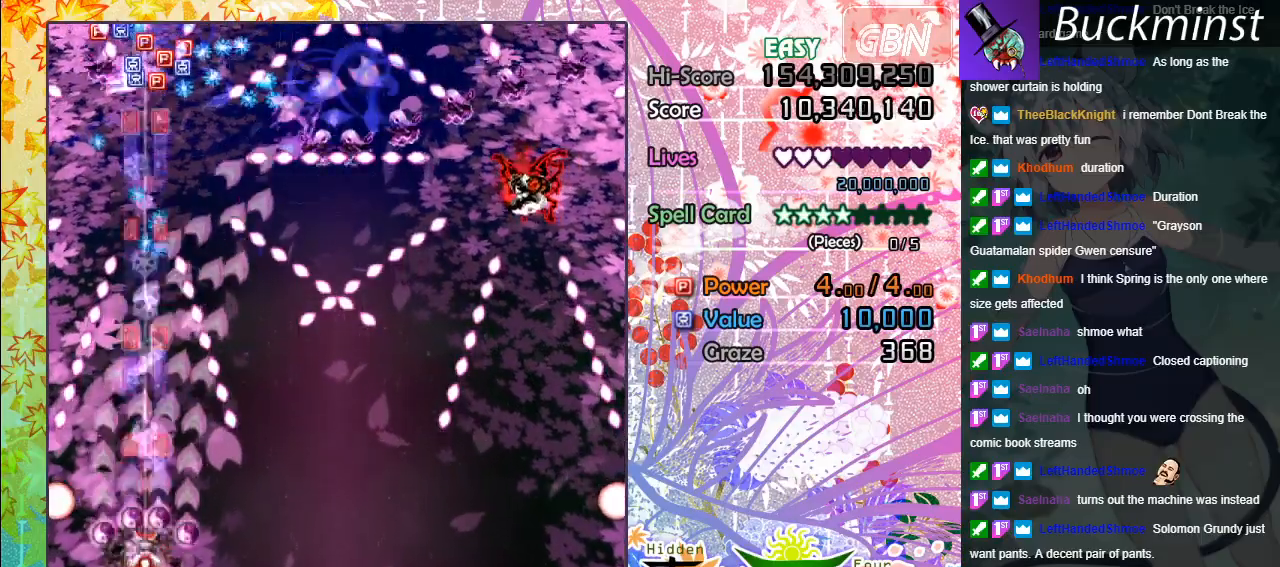
{"buttons": ["A"], "left_stick": "right", "events": [[133, "X", "up"], [400, "left_stick", "right"]]}
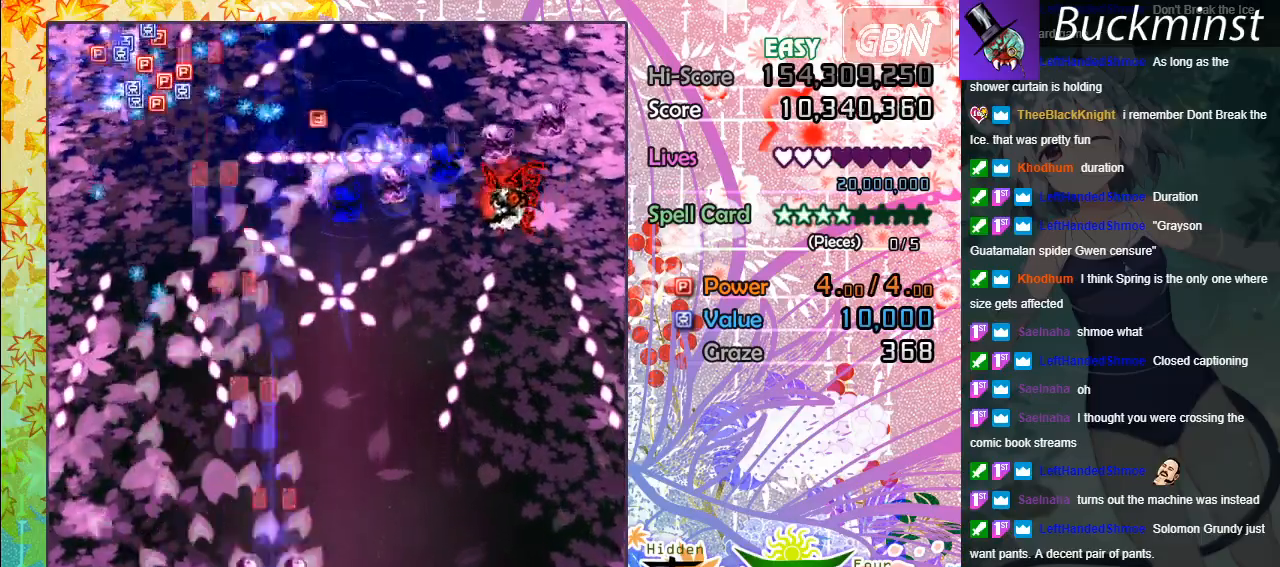
{"buttons": ["A", "X"], "left_stick": "right", "events": [[400, "X", "down"]]}
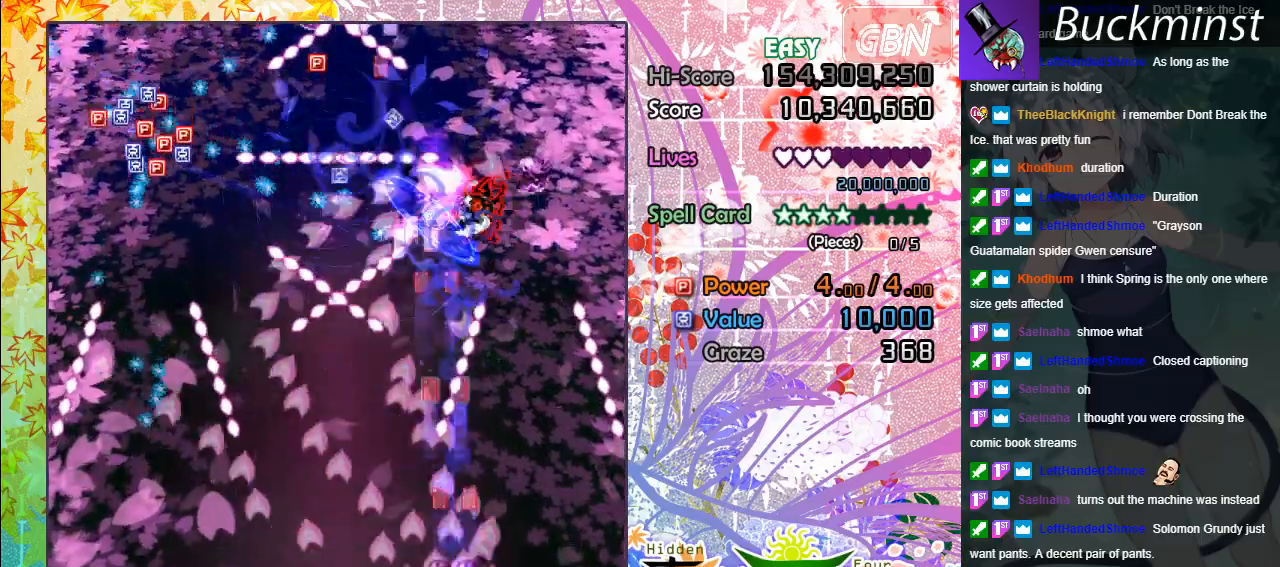
{"buttons": ["A", "X"], "left_stick": "down-right", "events": [[50, "left_stick", "up"], [117, "left_stick", "up-left"], [317, "left_stick", "center"], [400, "left_stick", "down-right"]]}